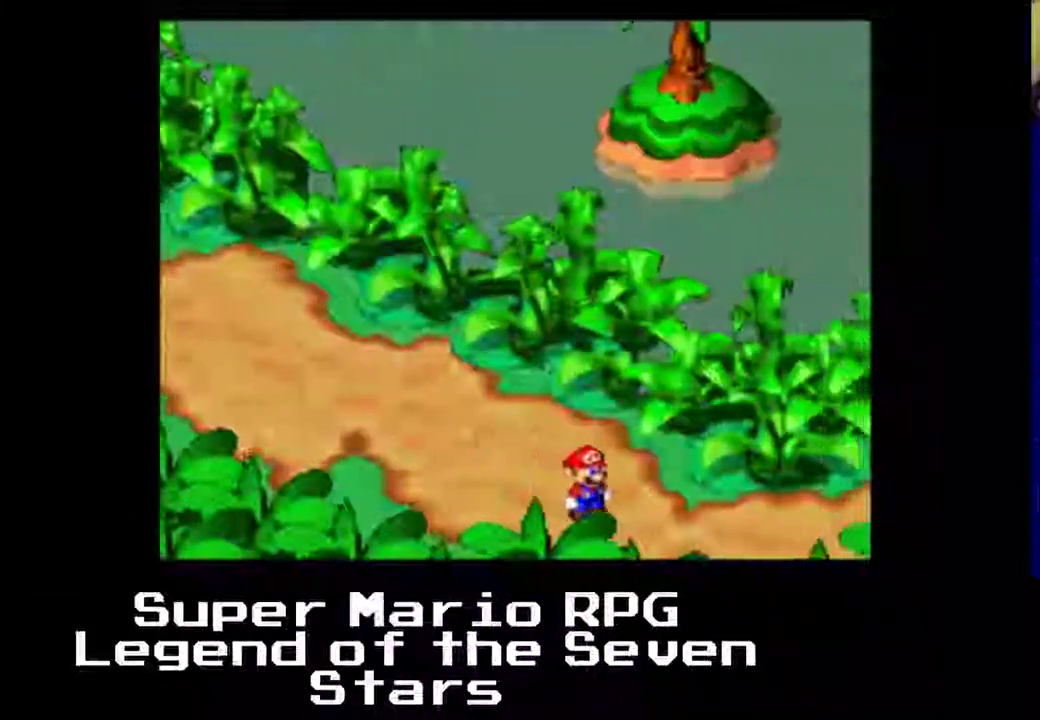
Gameplay with a controller (Xbox layout); each line is a JSON object with the inputs held at the frame after it. "events" lists button and stick changes between this image and that frame as [ms after this image, input, new state], when the widget could be followed in between. Not read: L3 R3 right_stick.
{"buttons": ["X", "DPAD_RIGHT"], "left_stick": "center", "events": [[33, "DPAD_DOWN", "up"]]}
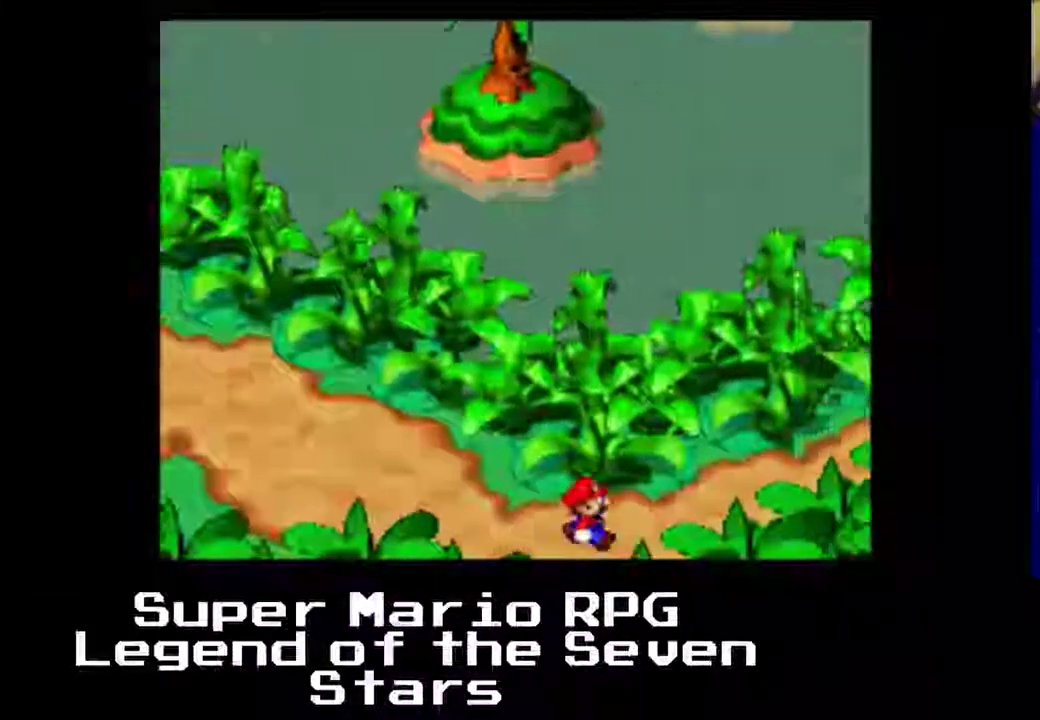
{"buttons": ["X", "DPAD_UP", "DPAD_RIGHT"], "left_stick": "center", "events": [[67, "DPAD_UP", "down"]]}
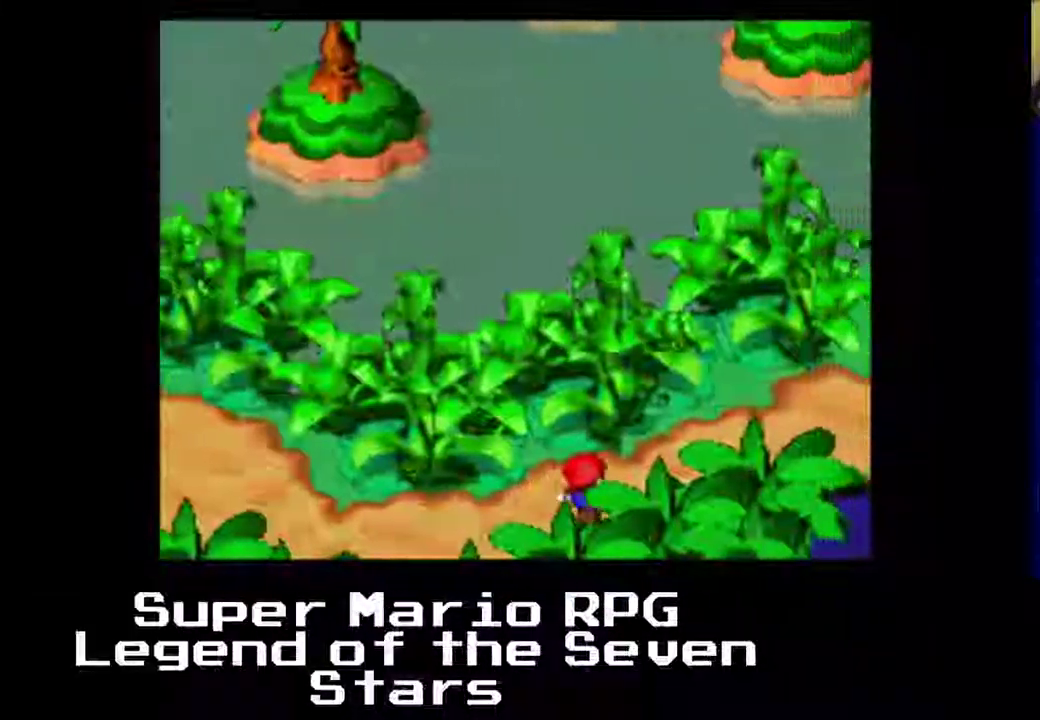
{"buttons": ["X", "DPAD_UP", "DPAD_RIGHT"], "left_stick": "center", "events": []}
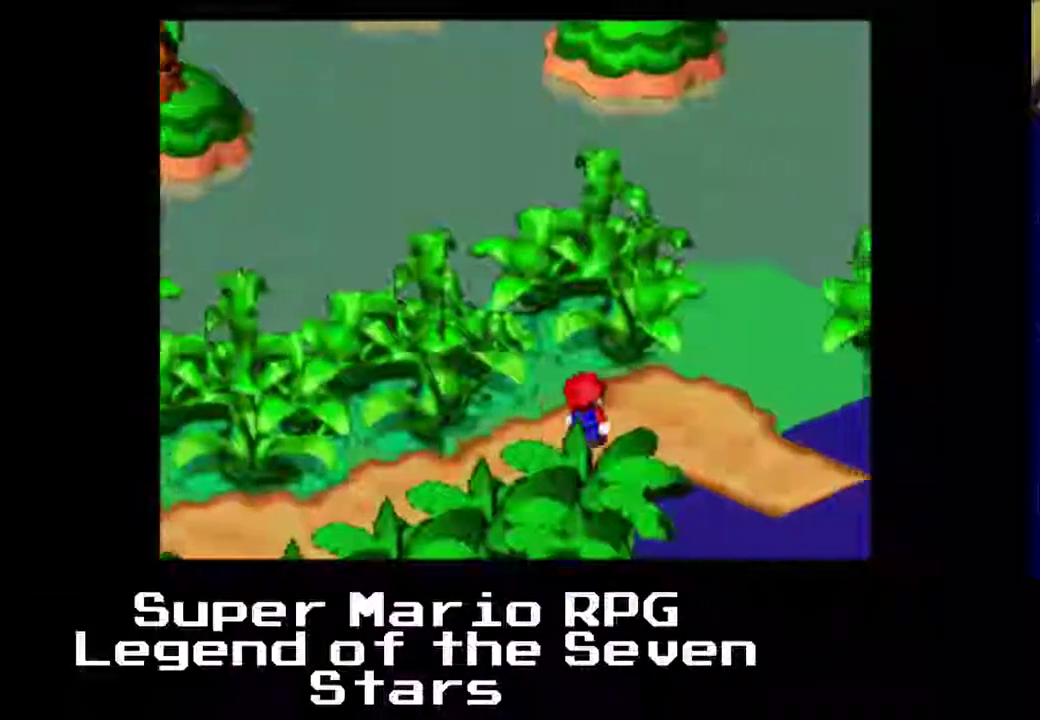
{"buttons": ["X", "DPAD_RIGHT"], "left_stick": "center", "events": [[133, "DPAD_UP", "up"]]}
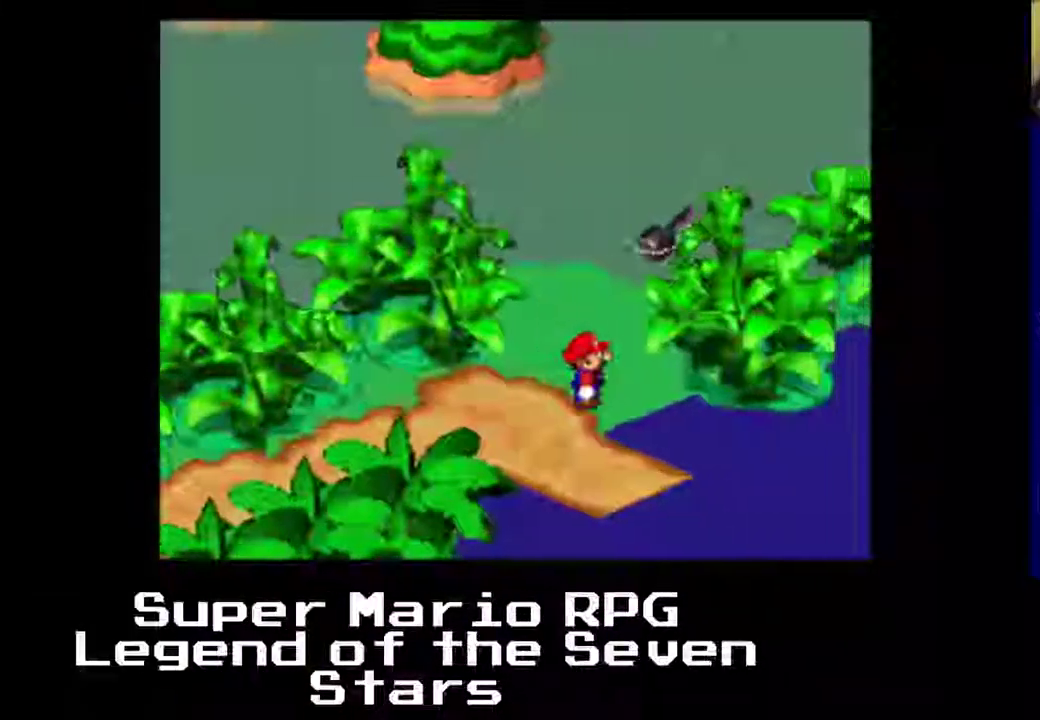
{"buttons": ["DPAD_UP"], "left_stick": "center", "events": [[67, "X", "up"], [167, "DPAD_RIGHT", "up"], [167, "DPAD_UP", "down"]]}
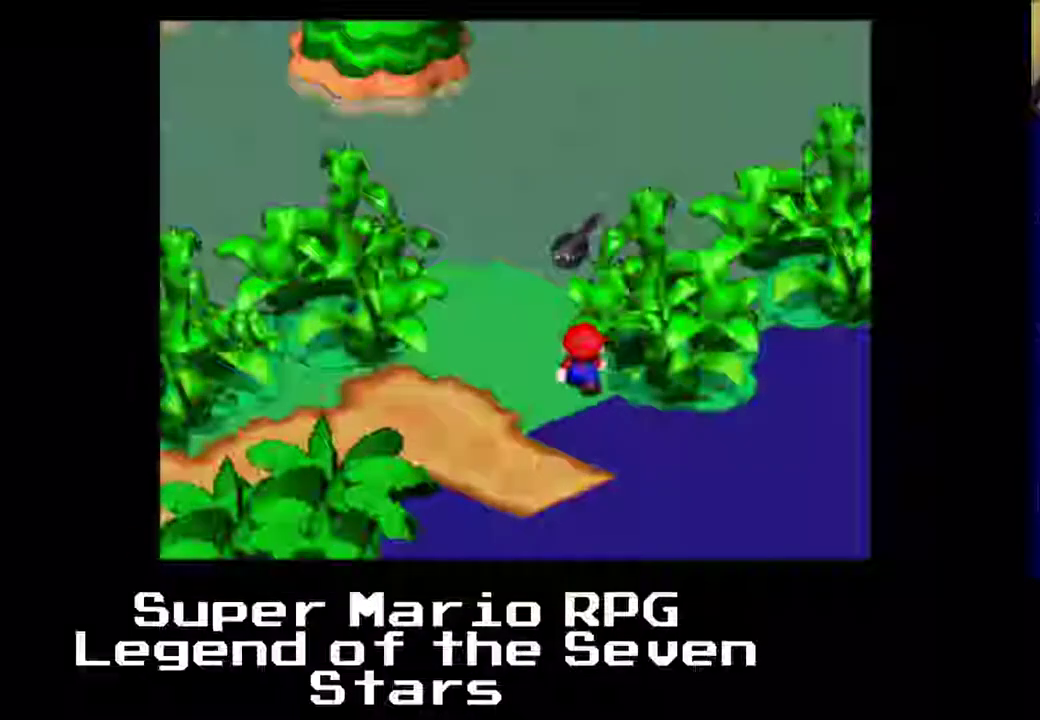
{"buttons": ["DPAD_UP"], "left_stick": "center", "events": []}
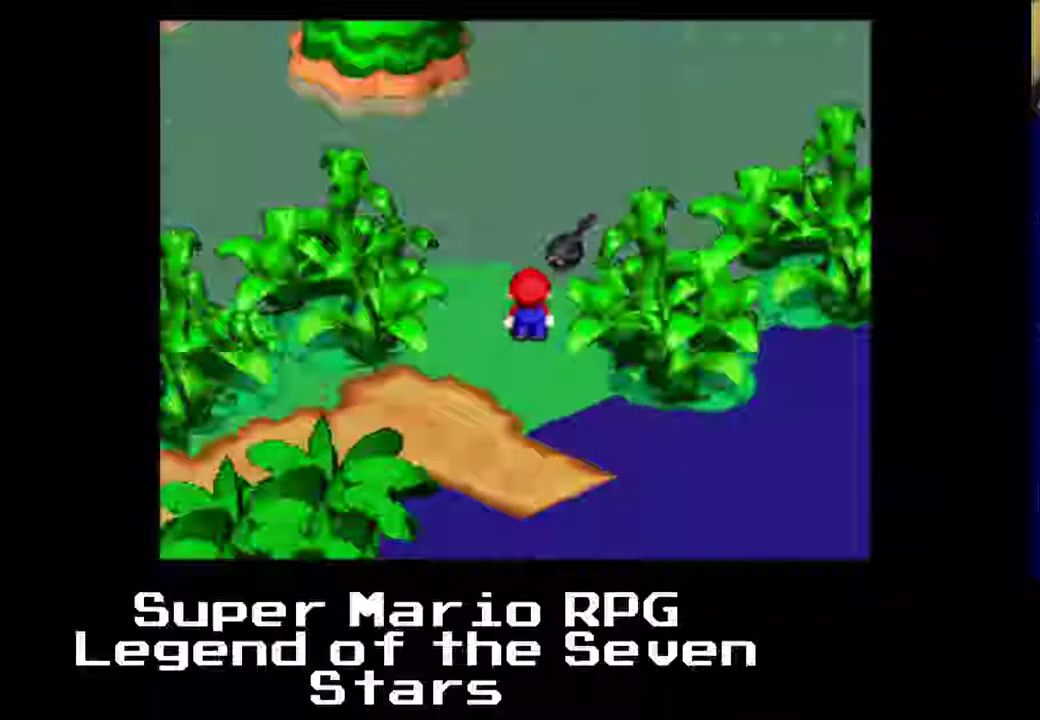
{"buttons": [], "left_stick": "center", "events": [[167, "B", "down"], [233, "DPAD_RIGHT", "down"], [500, "B", "up"], [500, "DPAD_RIGHT", "up"], [500, "DPAD_UP", "up"]]}
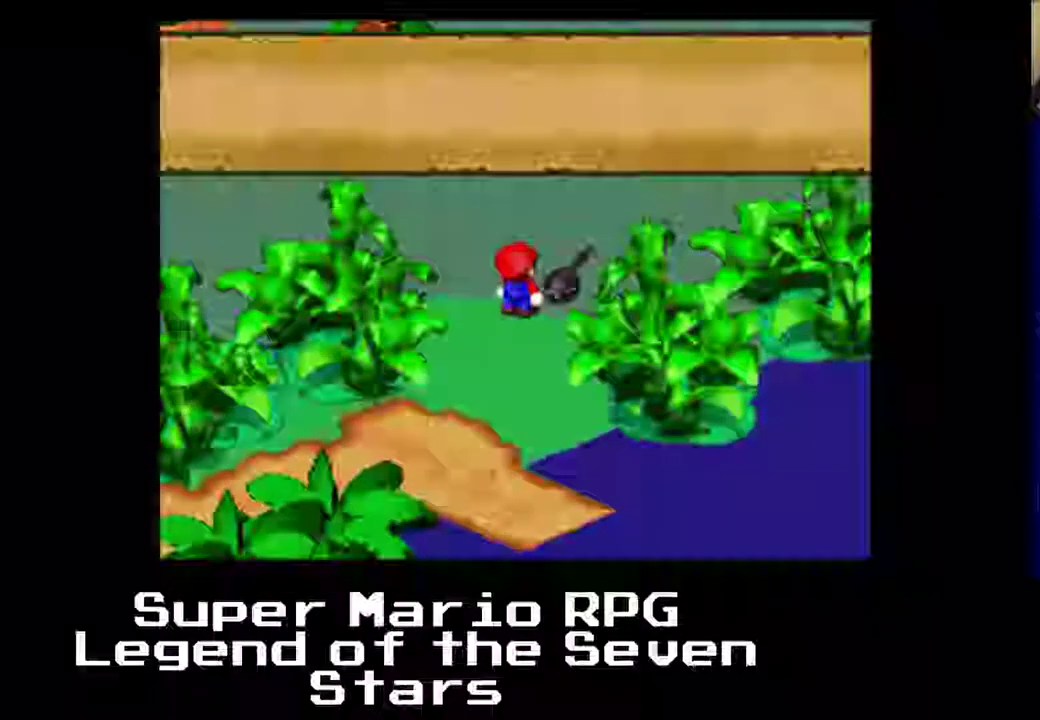
{"buttons": [], "left_stick": "center", "events": []}
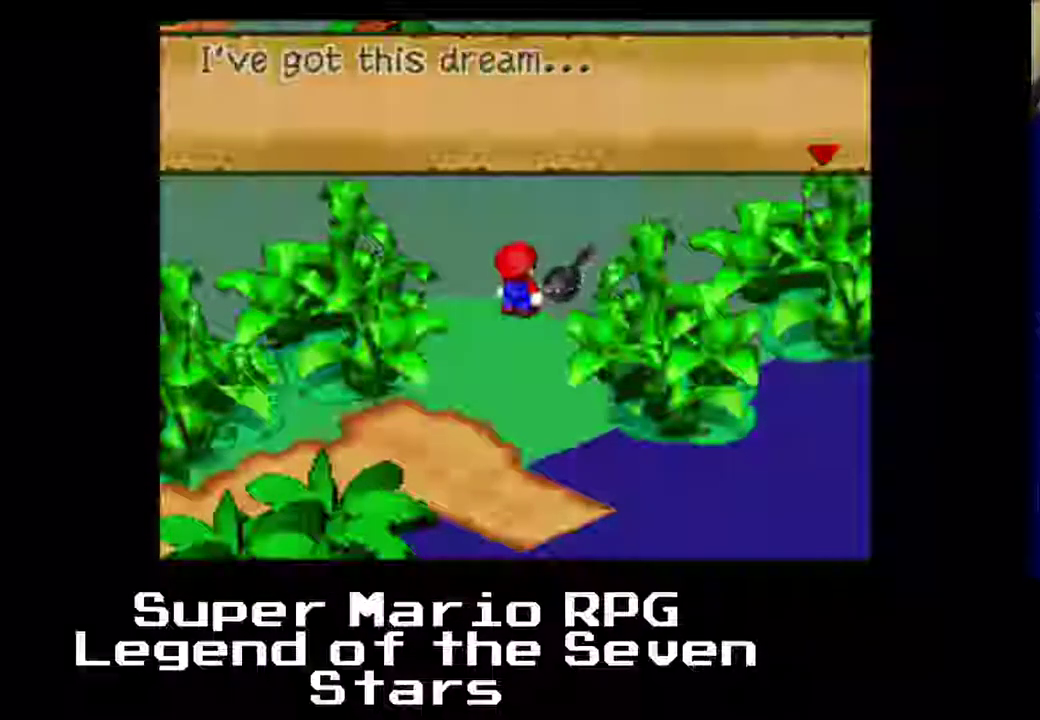
{"buttons": [], "left_stick": "center", "events": [[50, "B", "down"], [183, "B", "up"]]}
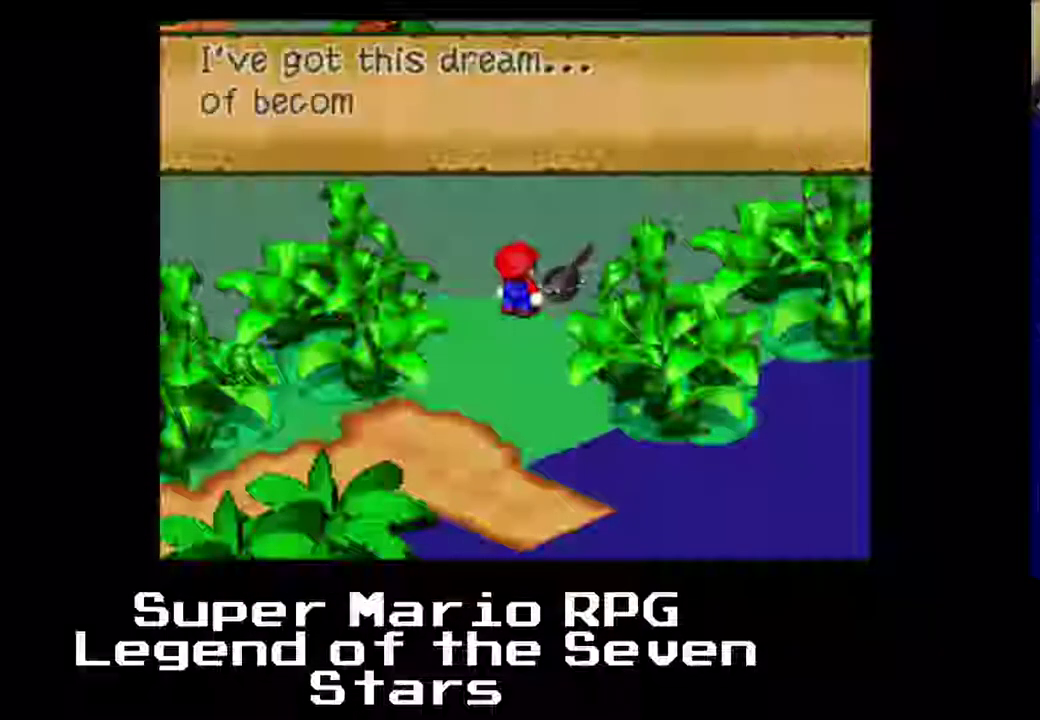
{"buttons": ["B"], "left_stick": "center", "events": [[367, "B", "down"]]}
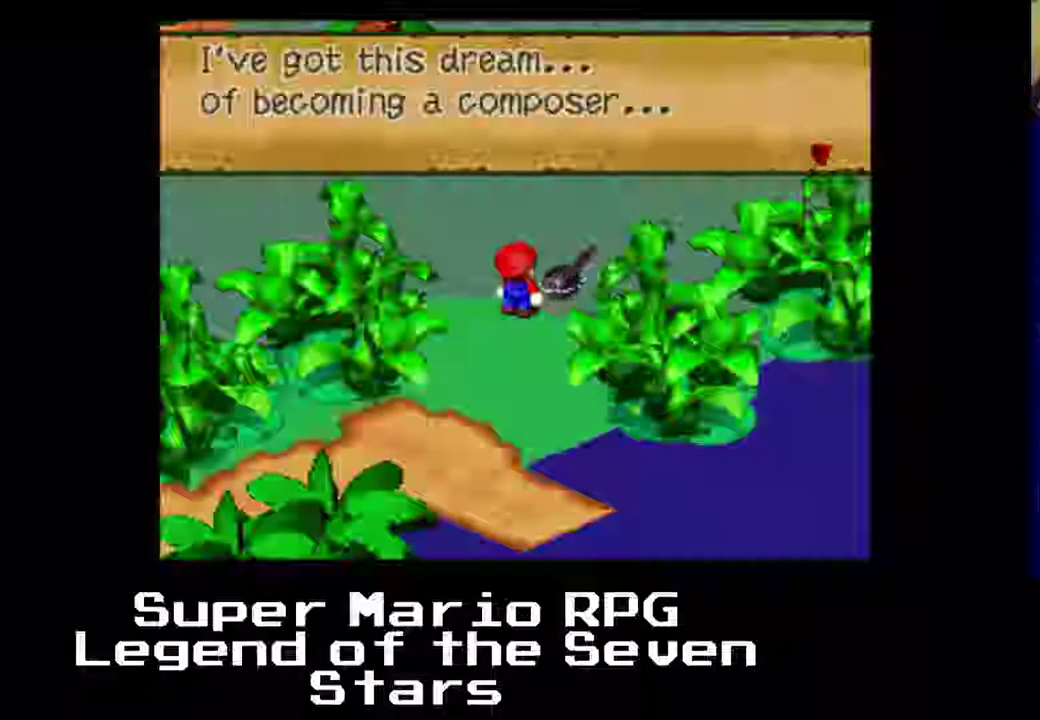
{"buttons": [], "left_stick": "center", "events": [[17, "B", "up"]]}
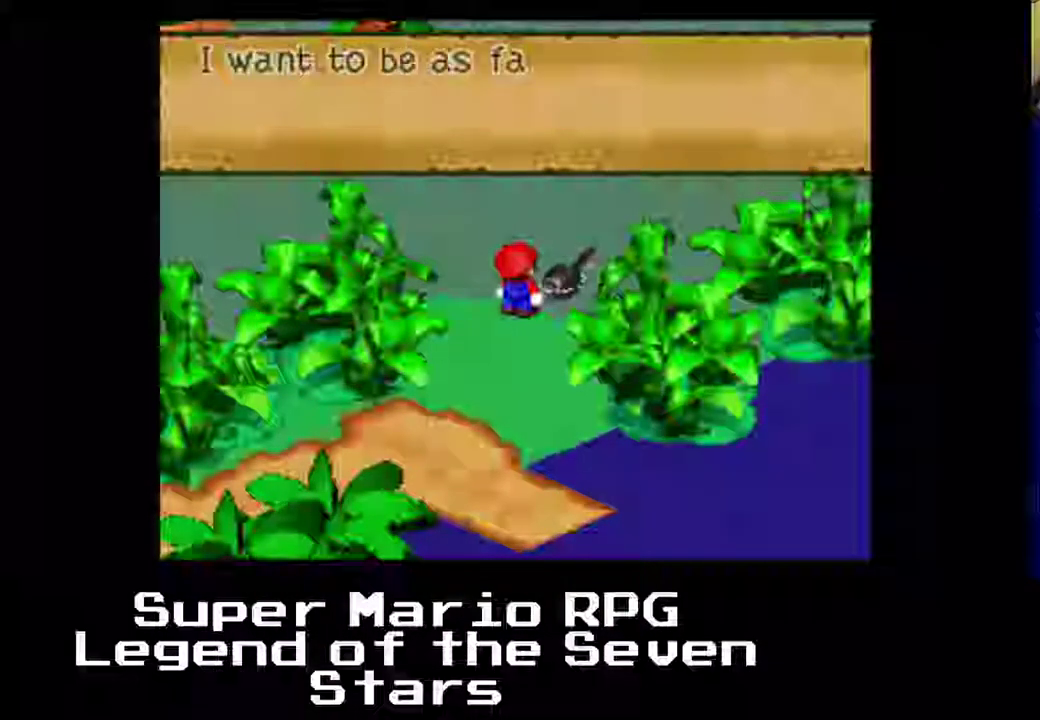
{"buttons": ["B"], "left_stick": "center", "events": [[400, "B", "down"]]}
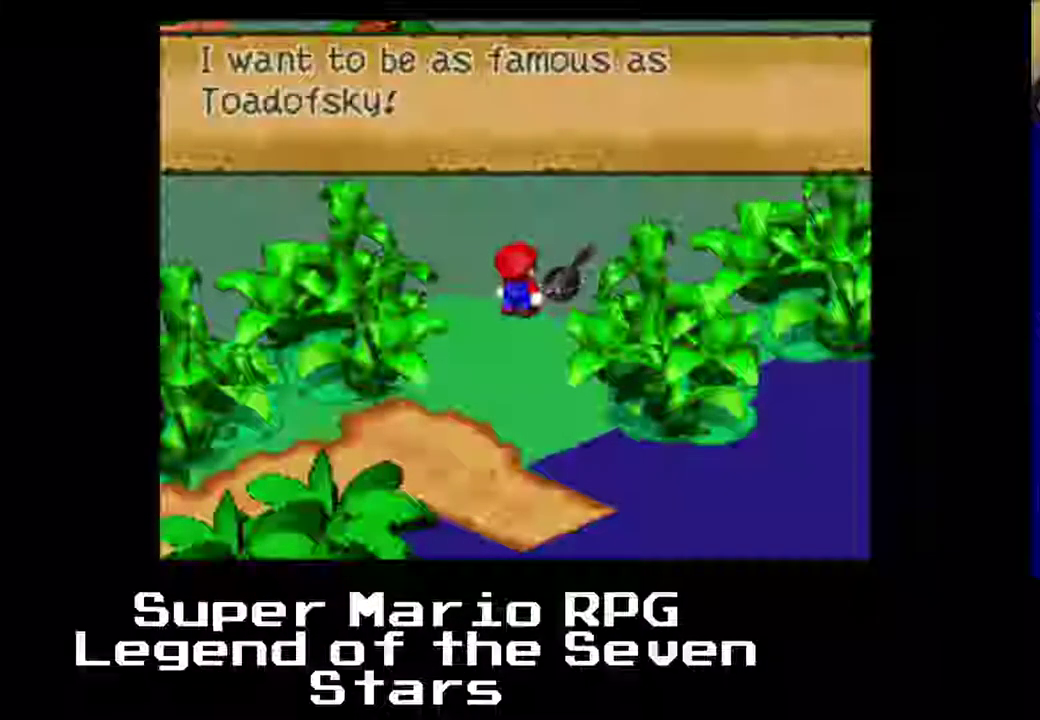
{"buttons": [], "left_stick": "center", "events": [[67, "B", "up"]]}
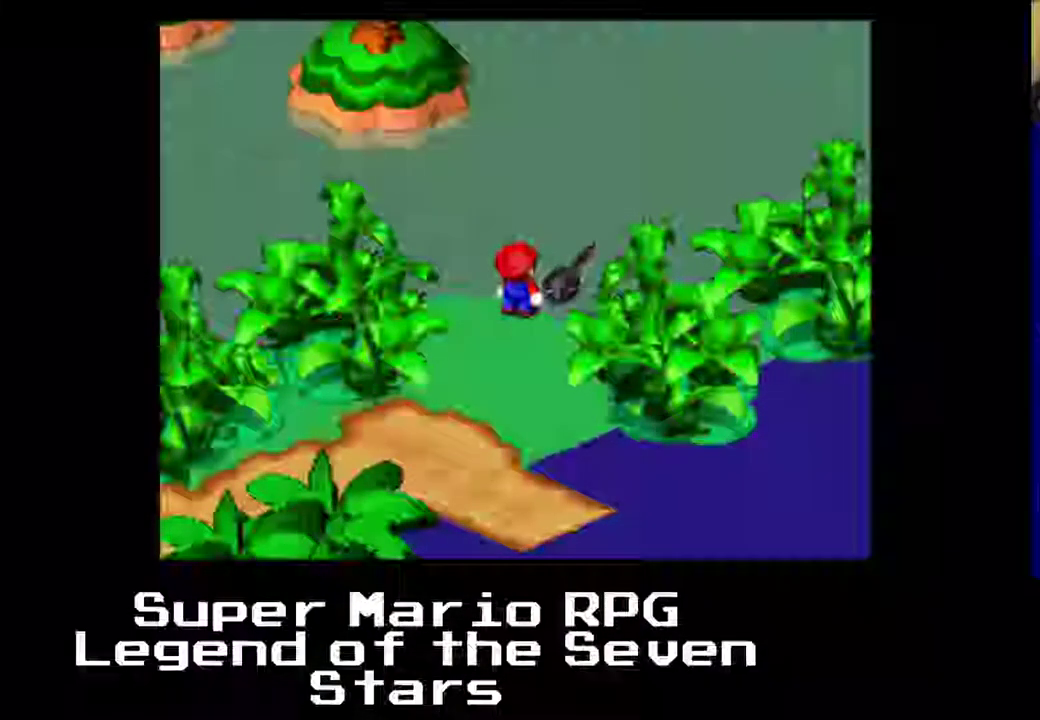
{"buttons": [], "left_stick": "center", "events": []}
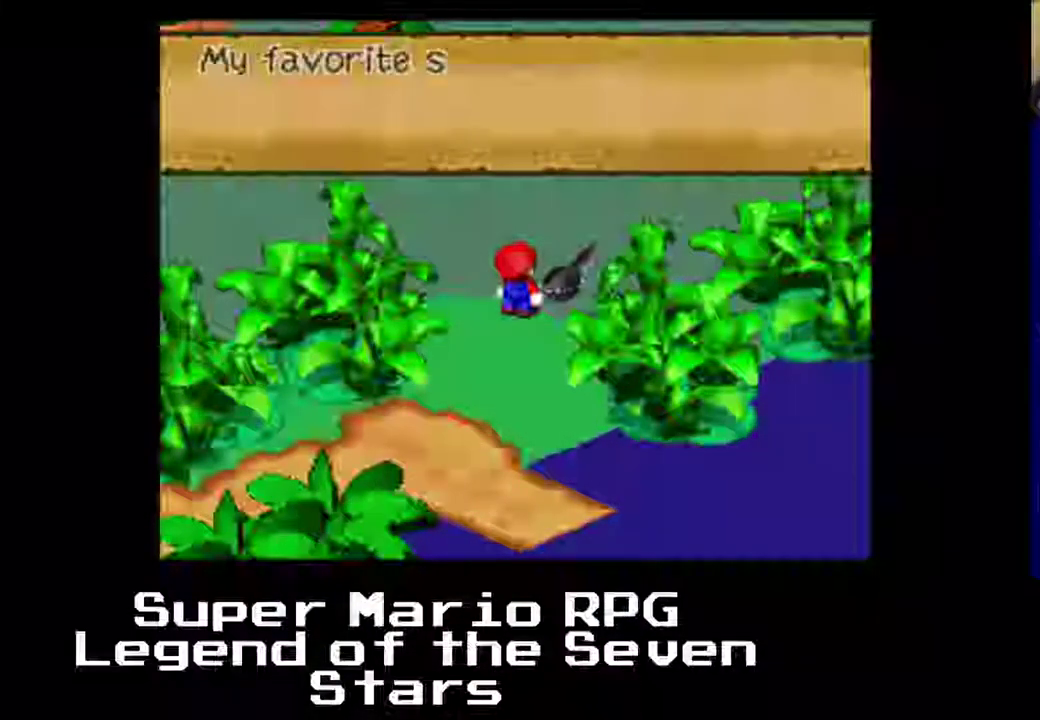
{"buttons": ["DPAD_RIGHT"], "left_stick": "center", "events": [[233, "DPAD_LEFT", "down"], [500, "DPAD_LEFT", "up"], [500, "DPAD_RIGHT", "down"]]}
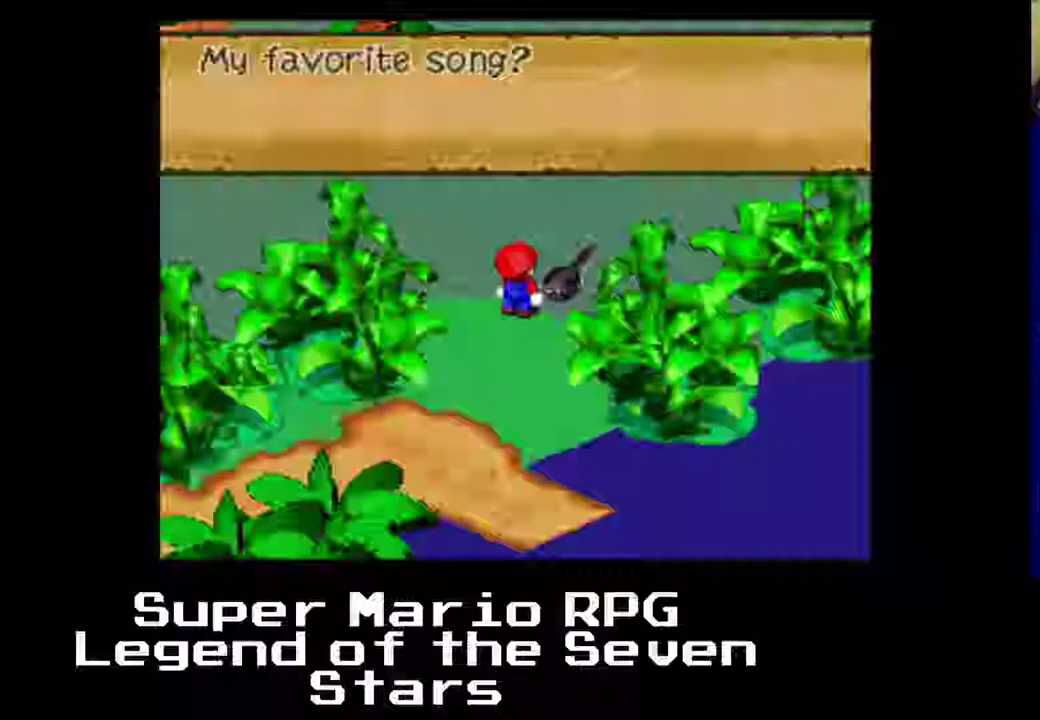
{"buttons": [], "left_stick": "center", "events": [[267, "DPAD_RIGHT", "up"]]}
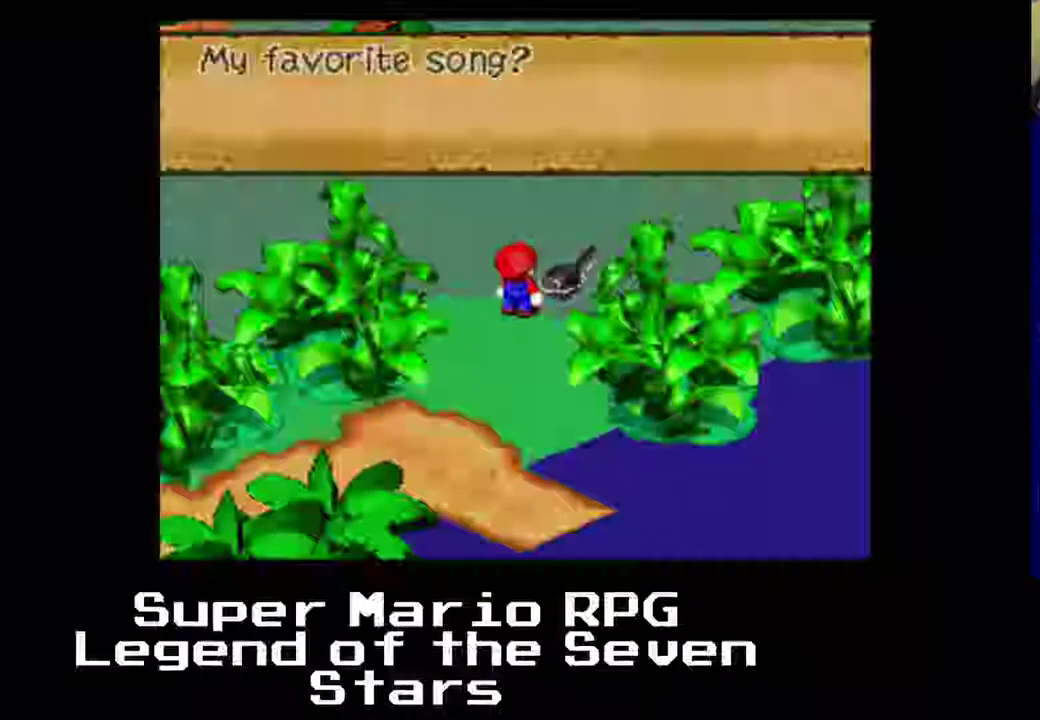
{"buttons": [], "left_stick": "center", "events": []}
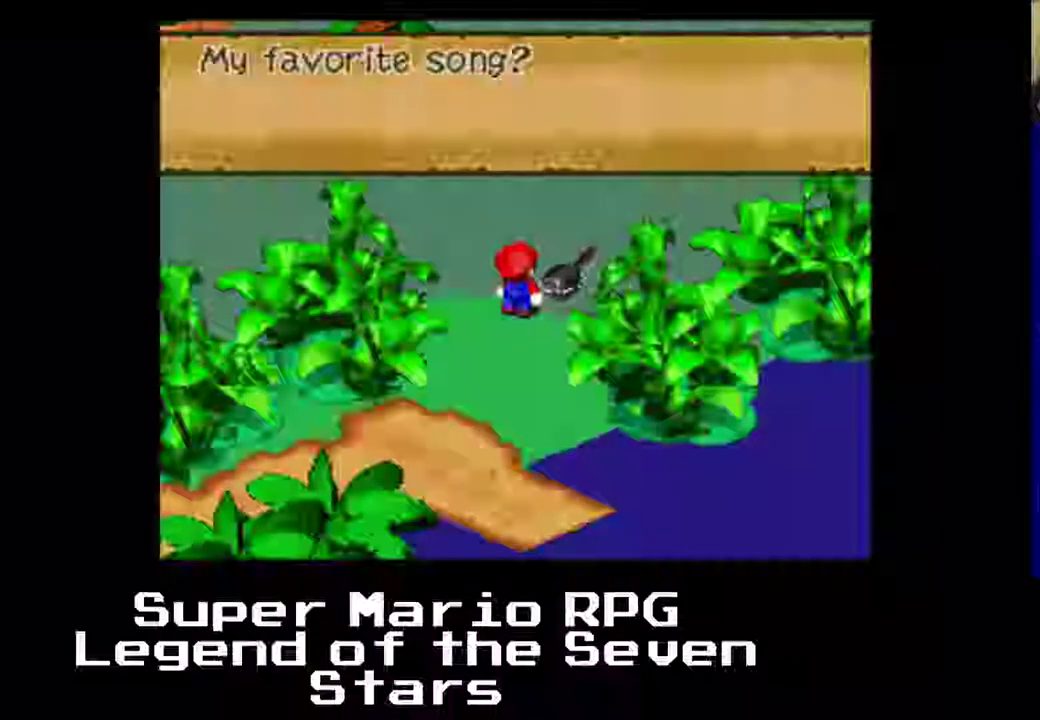
{"buttons": [], "left_stick": "center", "events": []}
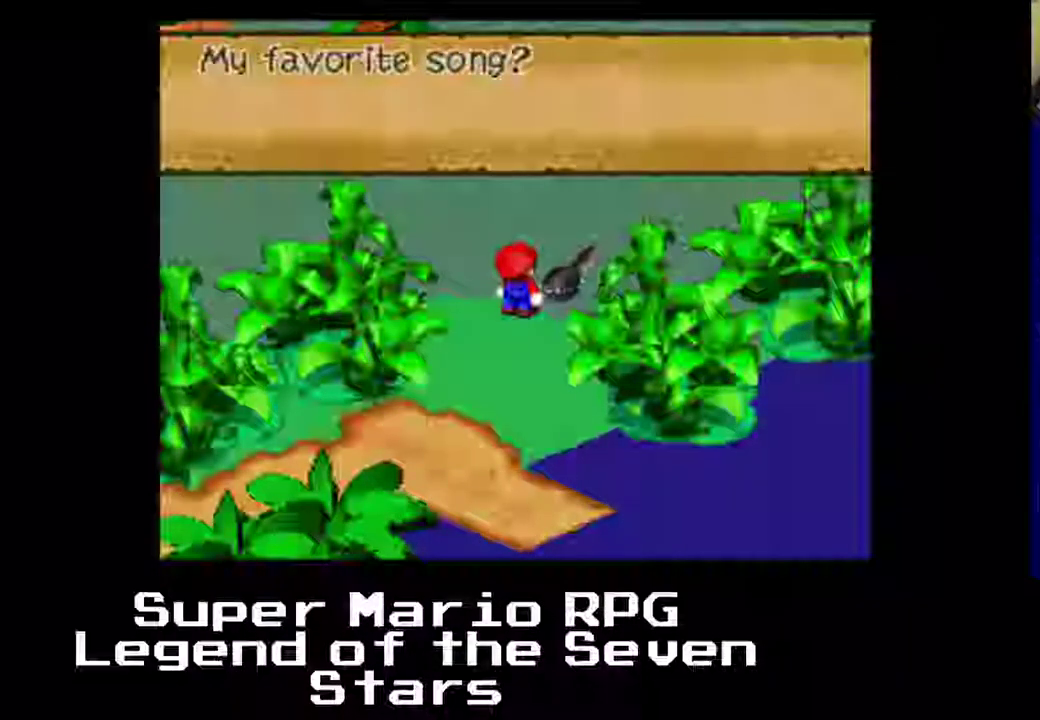
{"buttons": [], "left_stick": "center", "events": []}
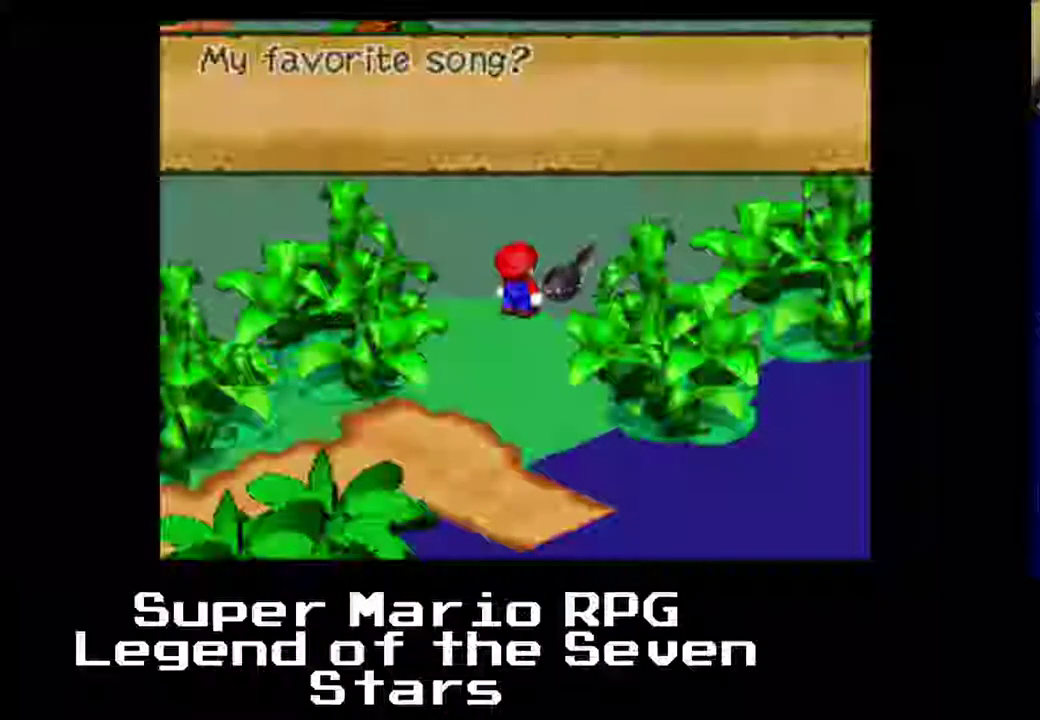
{"buttons": [], "left_stick": "center", "events": []}
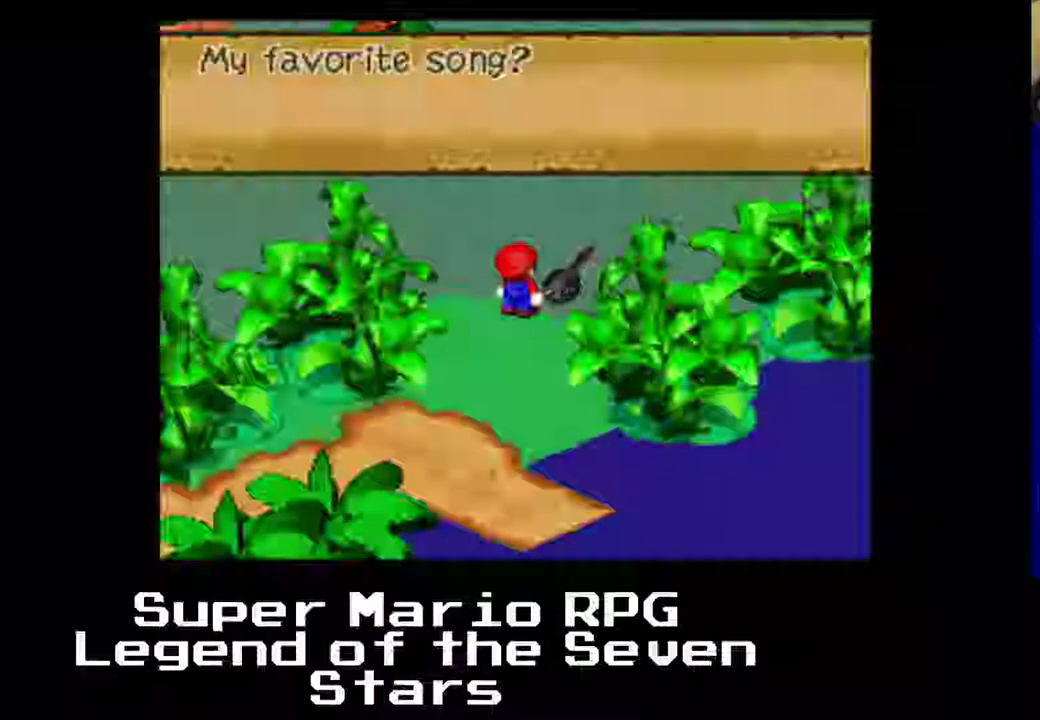
{"buttons": [], "left_stick": "center", "events": []}
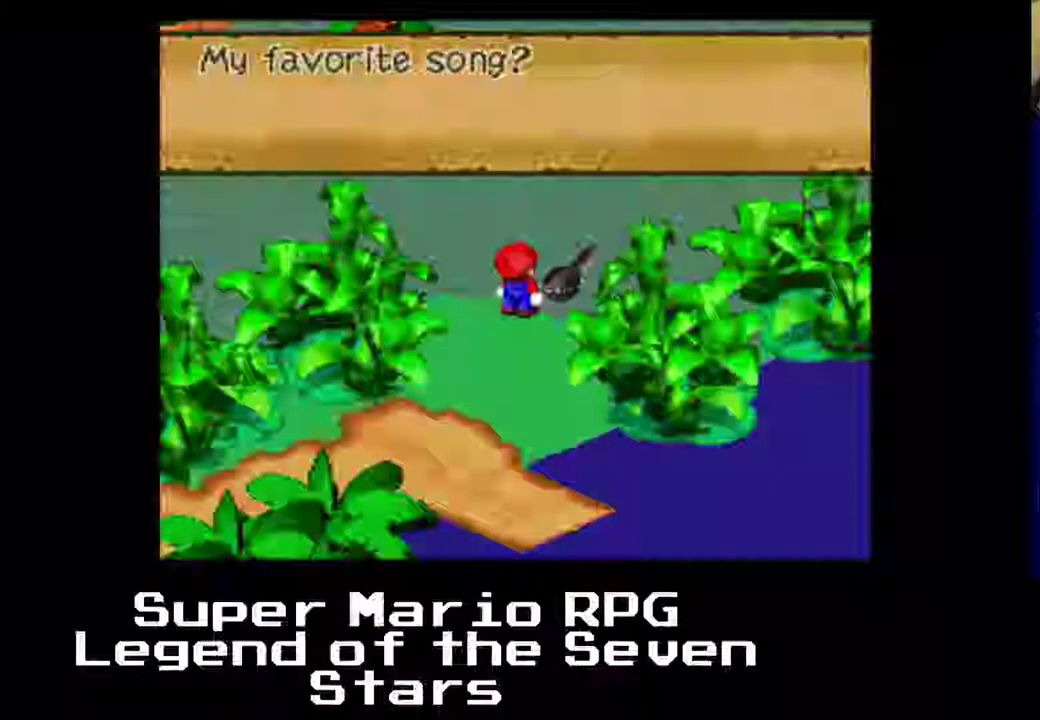
{"buttons": [], "left_stick": "center", "events": []}
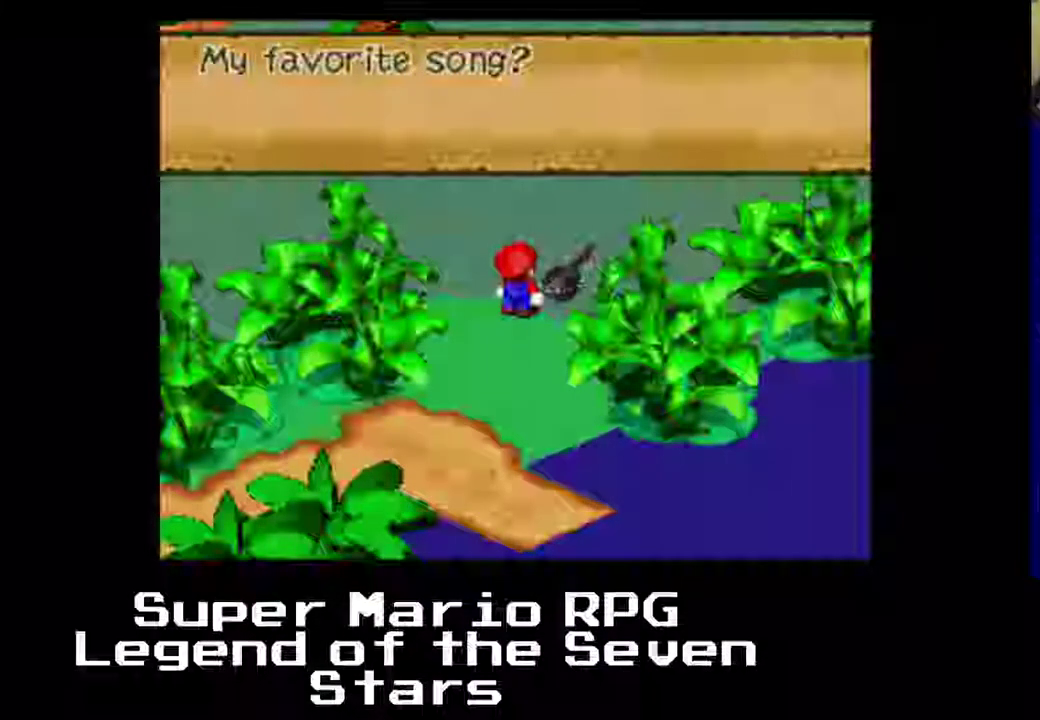
{"buttons": [], "left_stick": "center", "events": []}
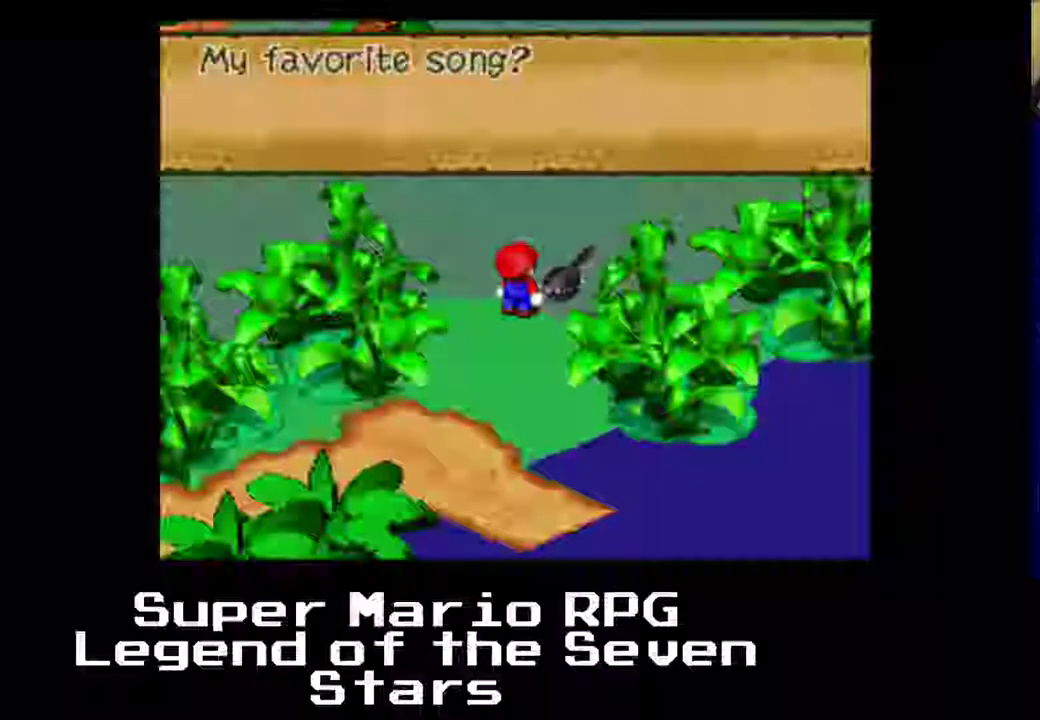
{"buttons": ["B"], "left_stick": "center", "events": [[483, "B", "down"]]}
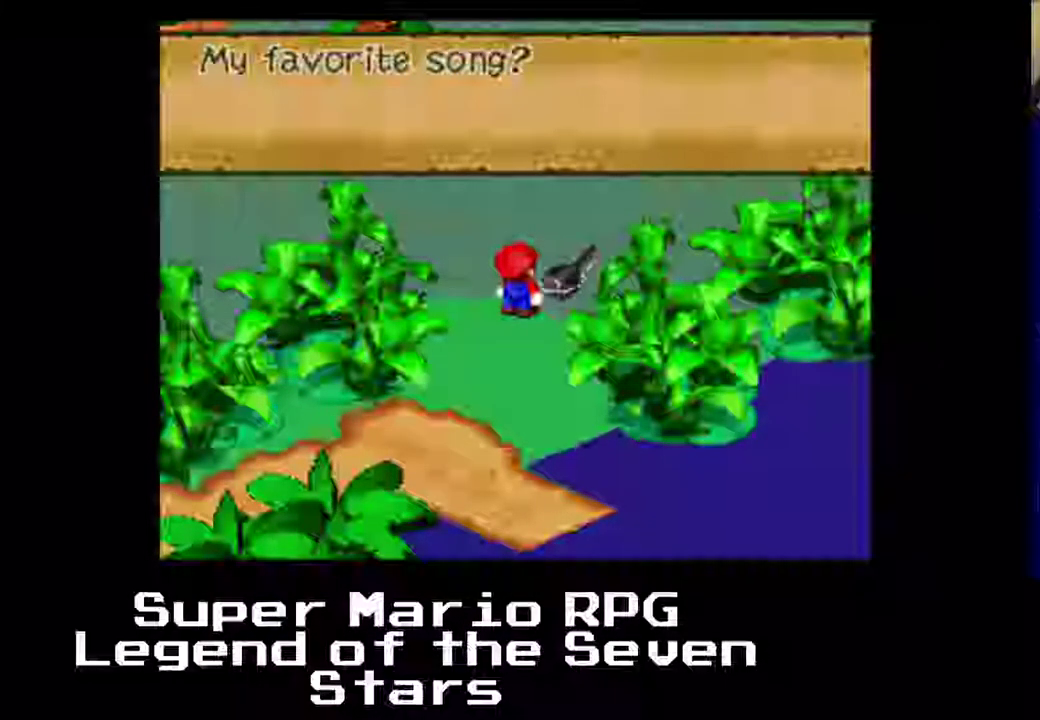
{"buttons": [], "left_stick": "center", "events": [[200, "B", "up"]]}